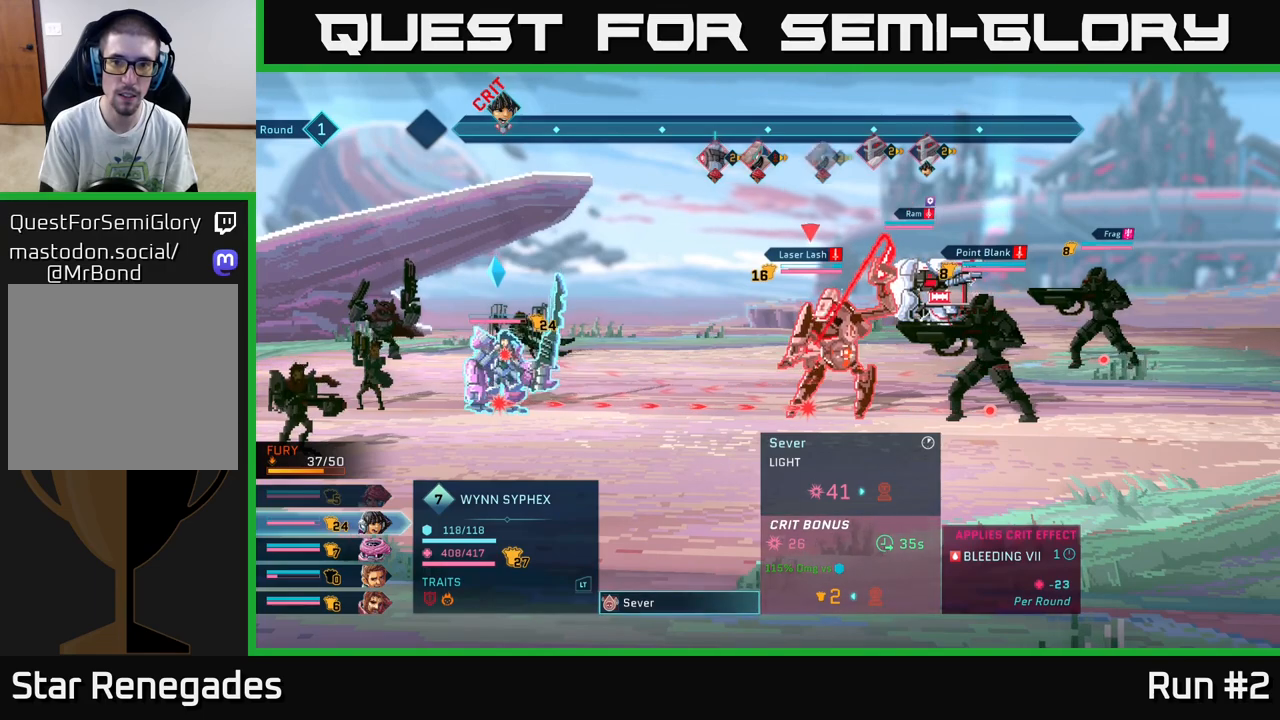
Gameplay with a controller (Xbox layout); each line is a JSON object with the inputs held at the frame after it. "events" lists button and stick changes between this image and that frame as [ms after this image, input, new state], when the widget could be followed in between.
{"buttons": [], "left_stick": "center", "right_stick": "center", "events": [[33, "left_stick", "center"]]}
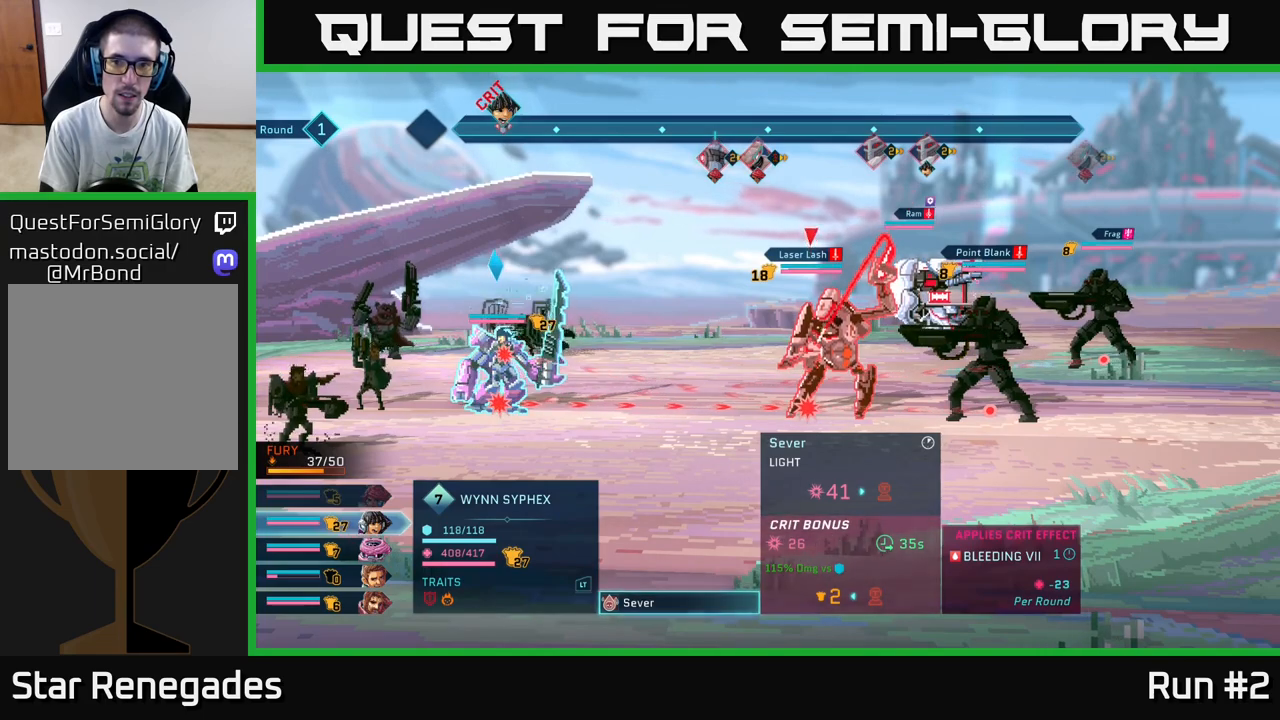
{"buttons": [], "left_stick": "center", "right_stick": "center", "events": []}
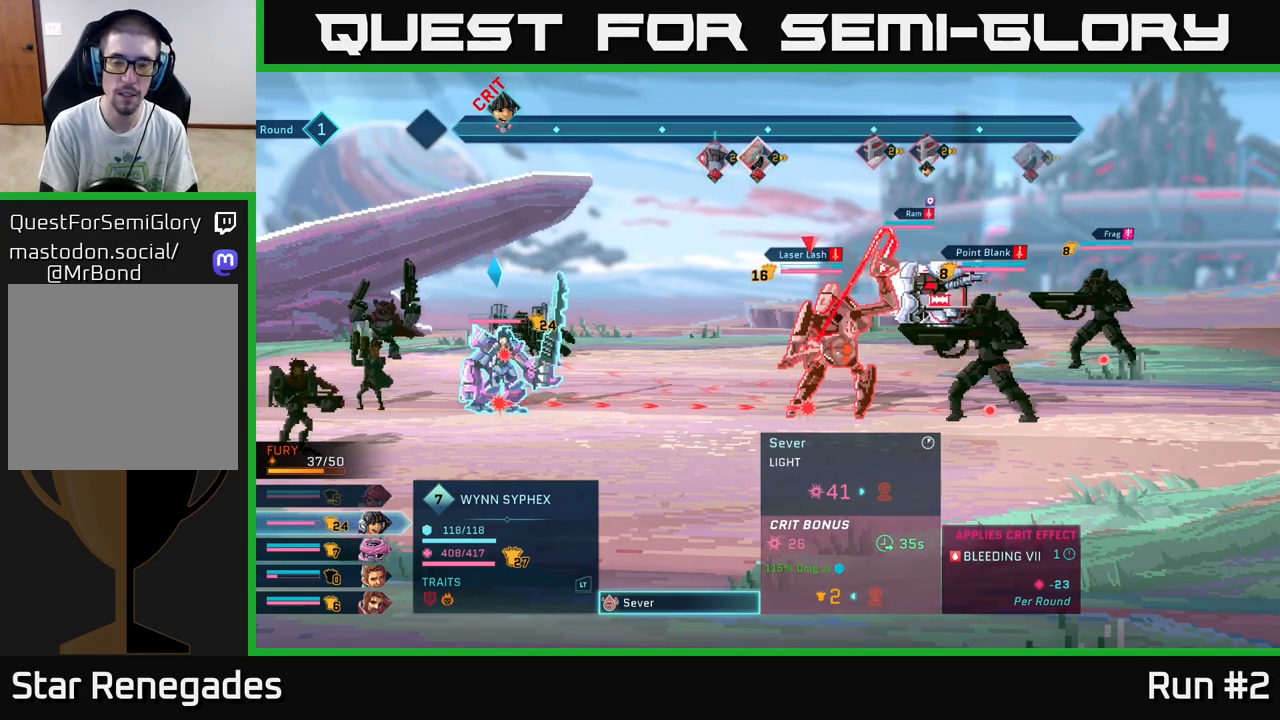
{"buttons": [], "left_stick": "center", "right_stick": "center", "events": []}
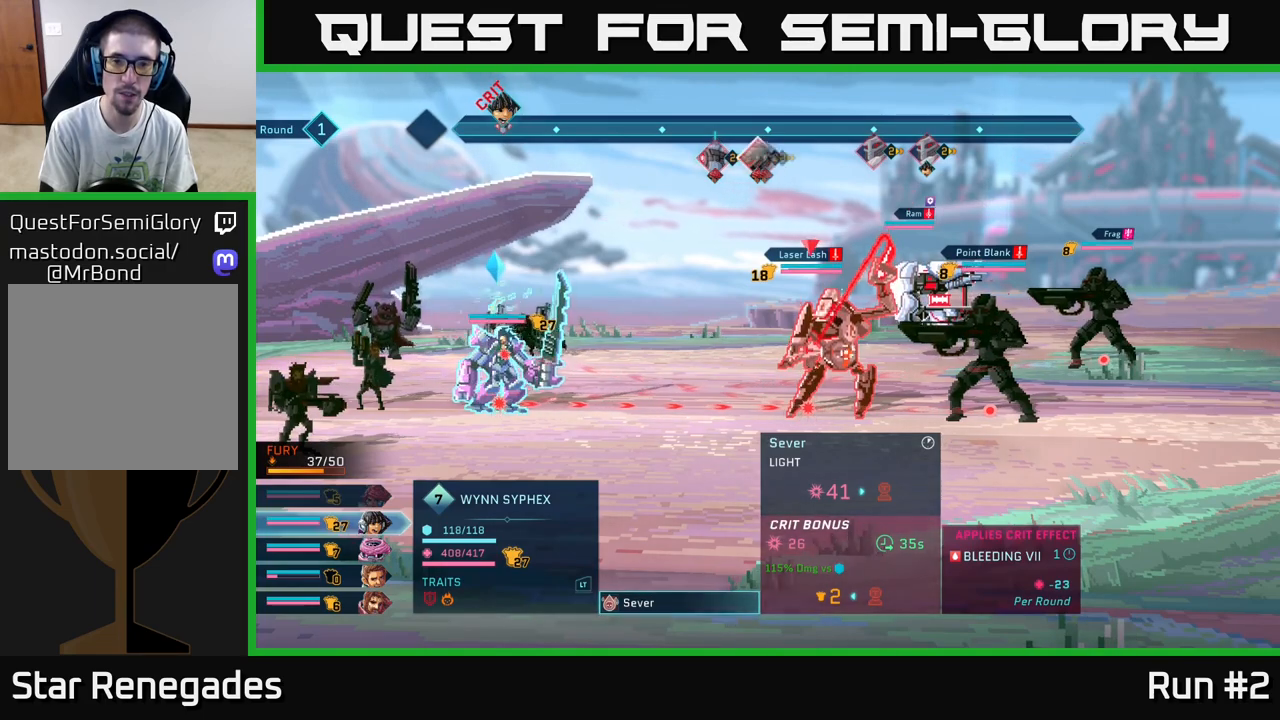
{"buttons": [], "left_stick": "center", "right_stick": "center", "events": []}
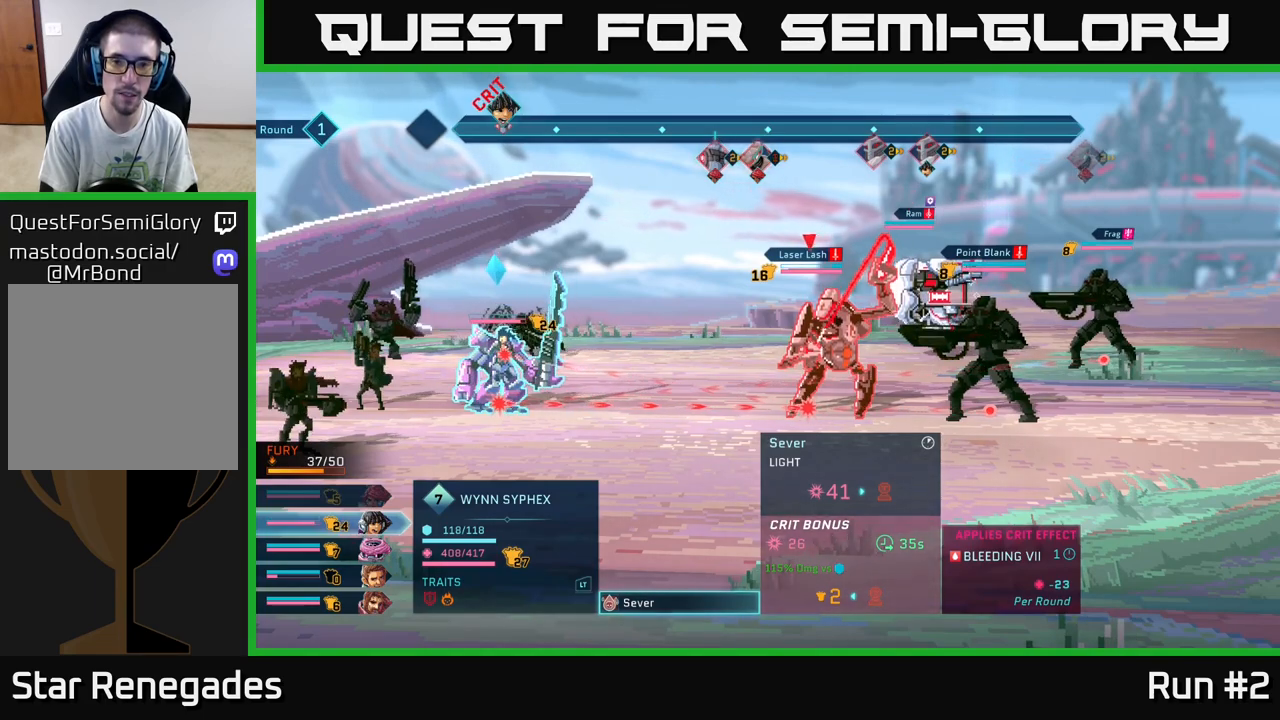
{"buttons": [], "left_stick": "center", "right_stick": "center", "events": [[300, "B", "down"], [483, "B", "up"]]}
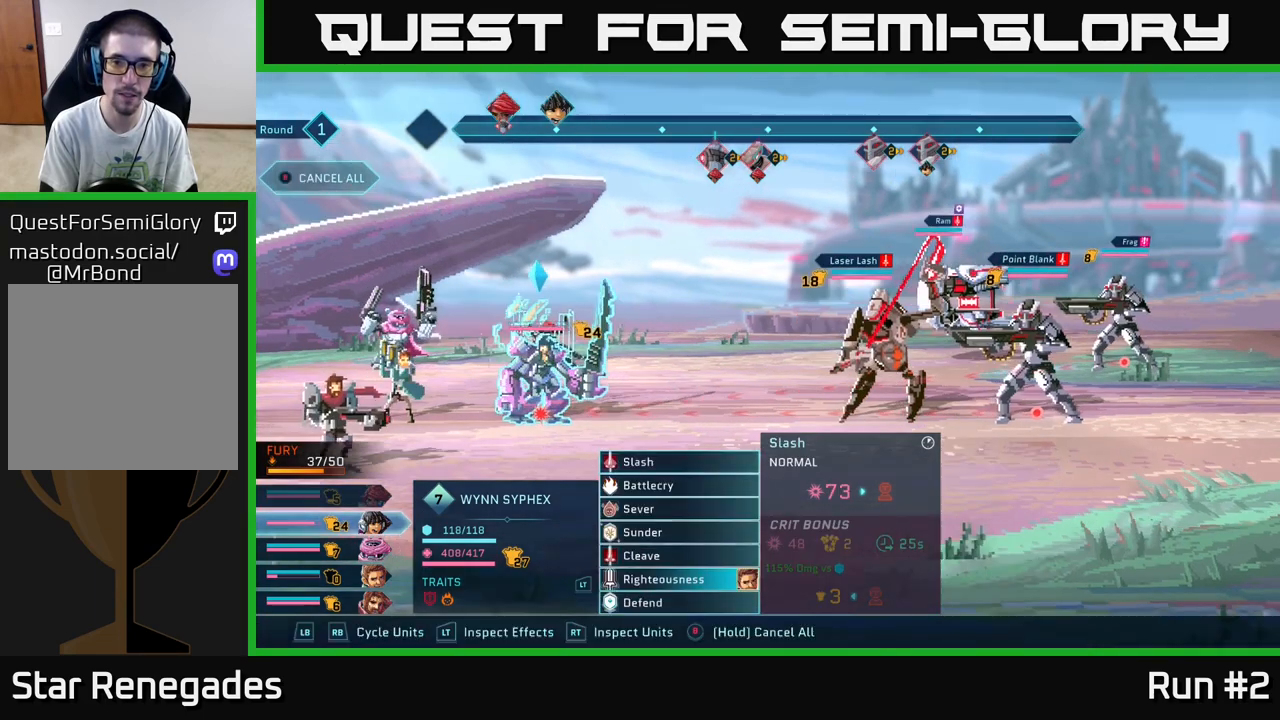
{"buttons": [], "left_stick": "center", "right_stick": "center", "events": []}
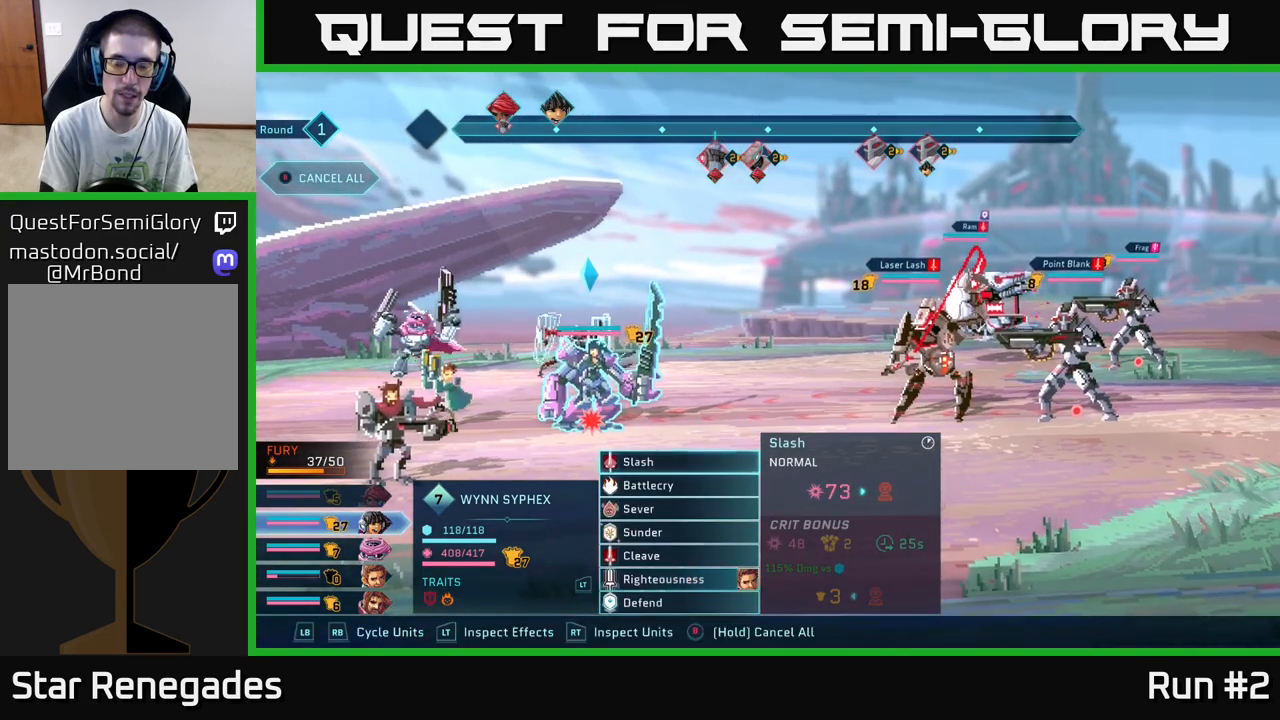
{"buttons": [], "left_stick": "center", "right_stick": "center", "events": []}
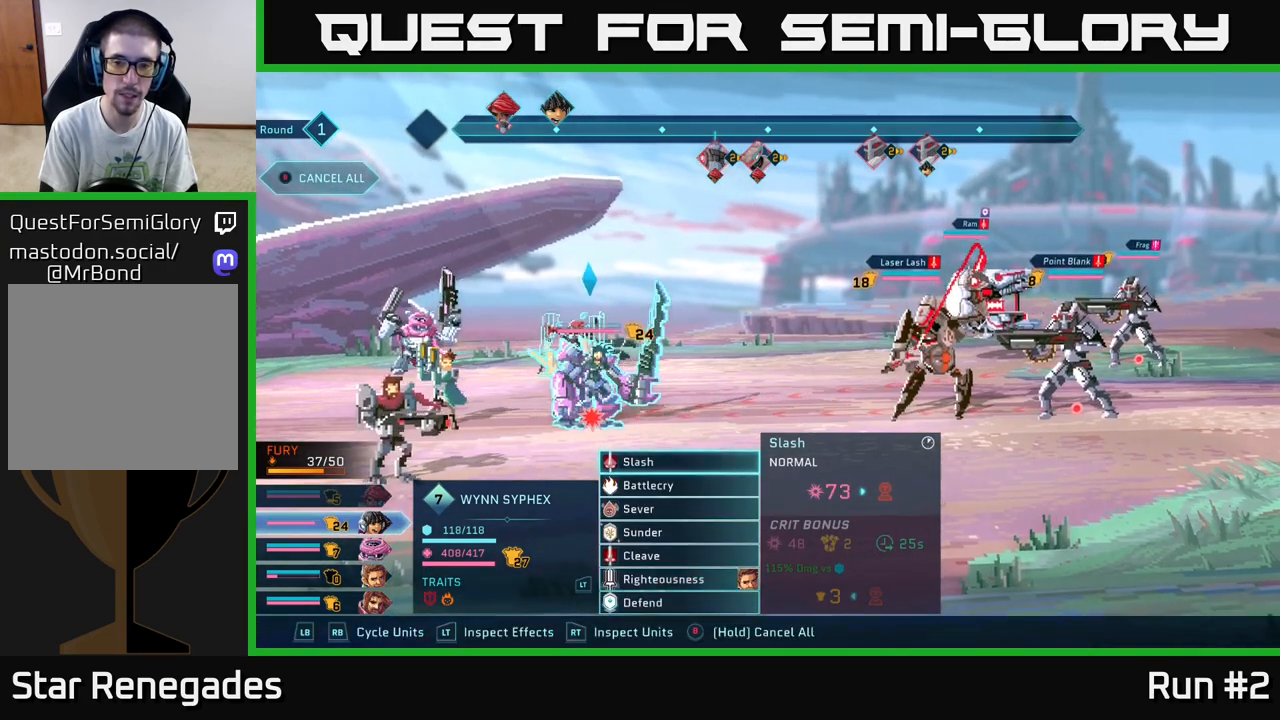
{"buttons": [], "left_stick": "down", "right_stick": "center", "events": [[433, "left_stick", "down"]]}
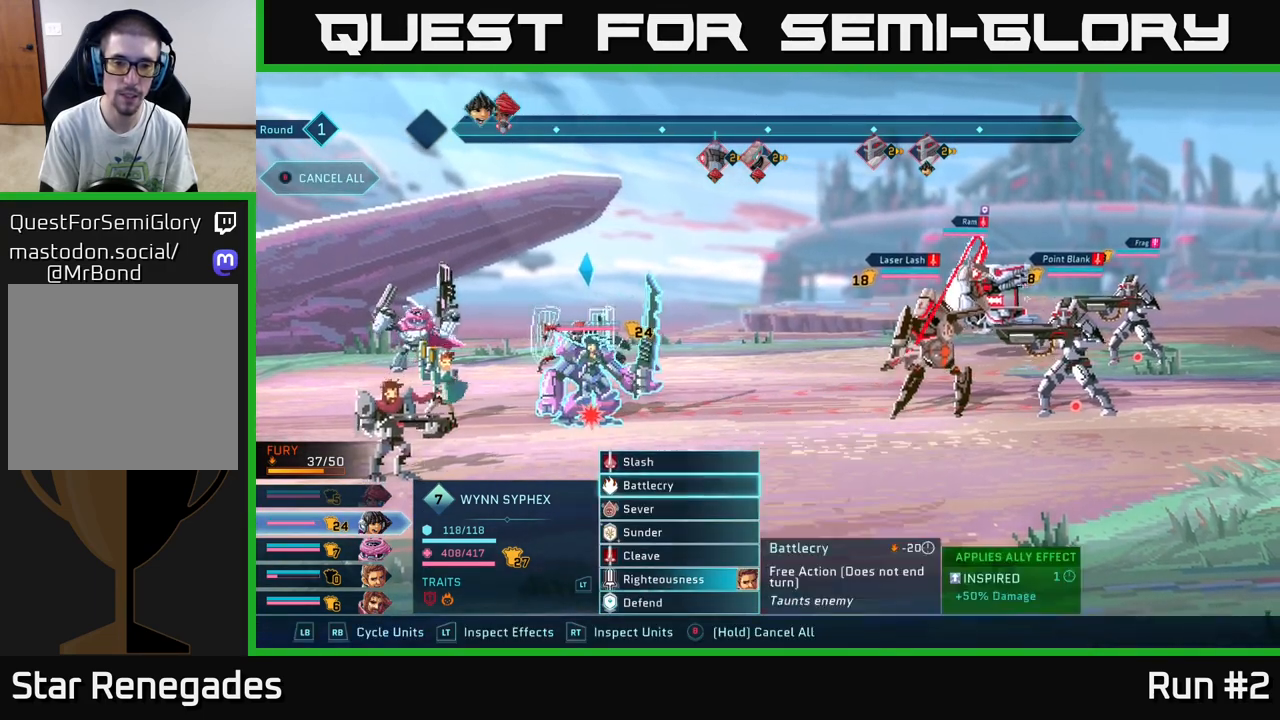
{"buttons": [], "left_stick": "center", "right_stick": "center", "events": [[83, "left_stick", "center"], [217, "left_stick", "down"], [383, "left_stick", "center"]]}
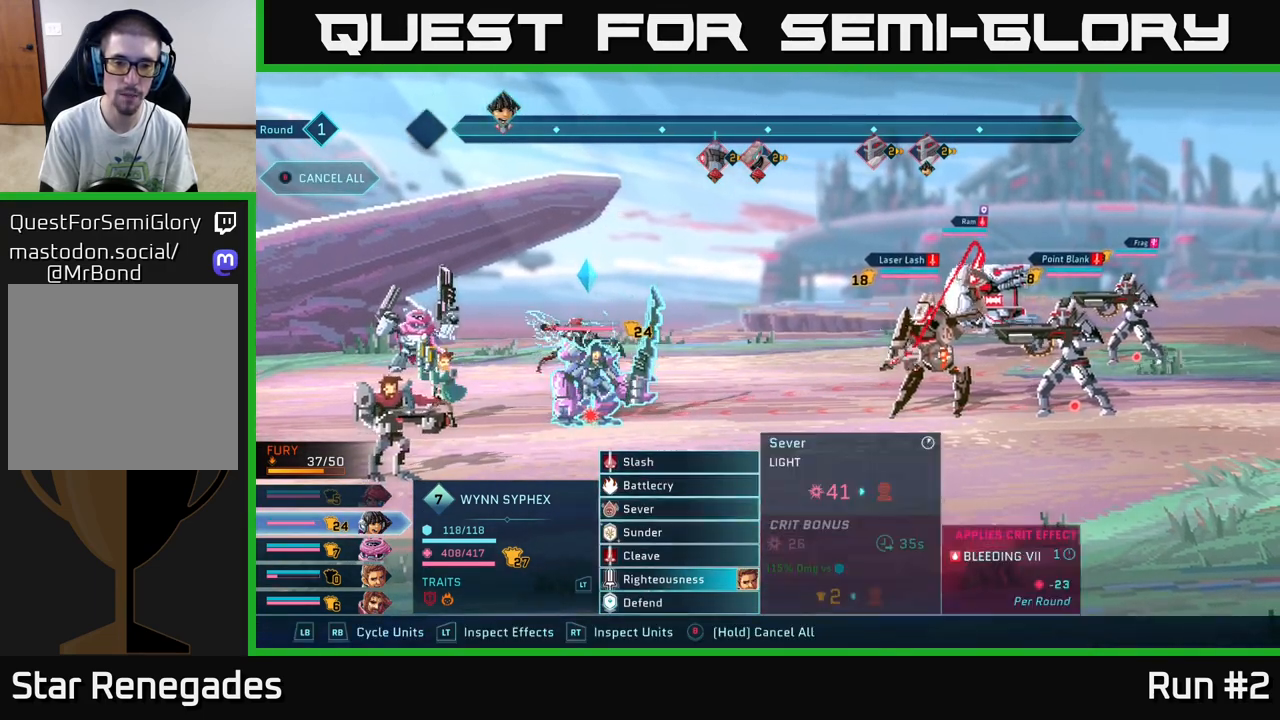
{"buttons": [], "left_stick": "center", "right_stick": "center", "events": []}
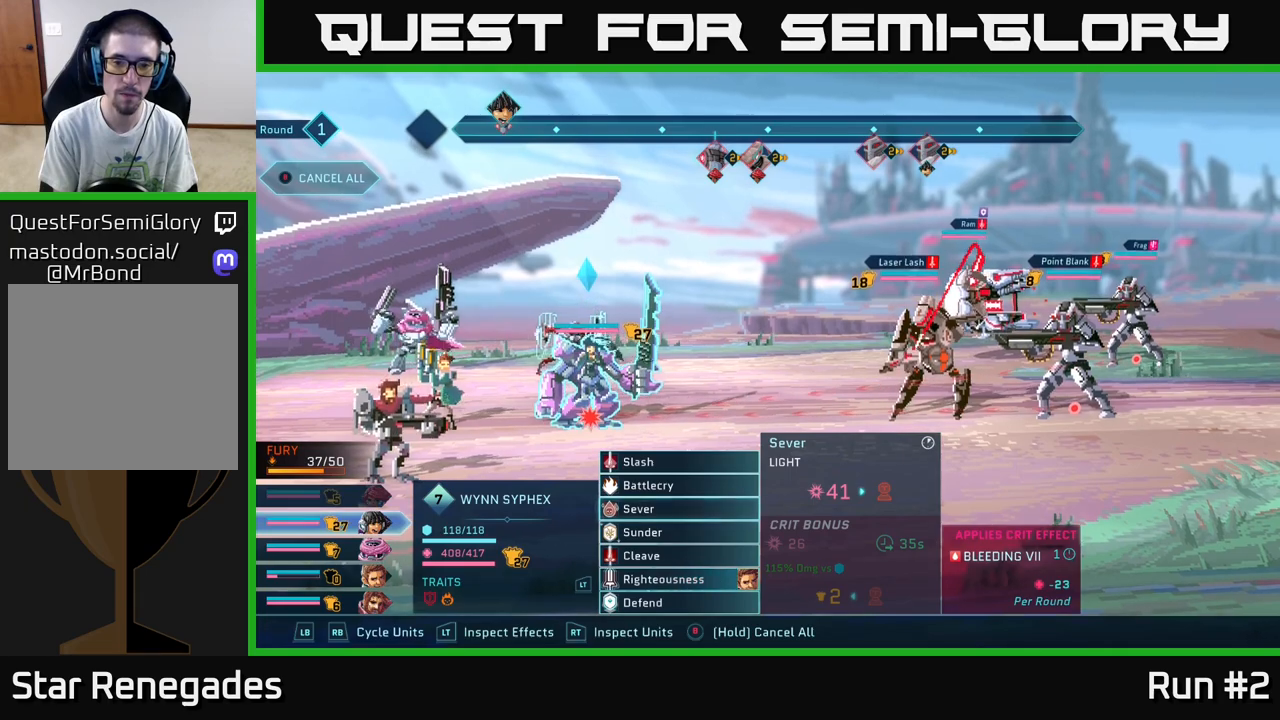
{"buttons": ["R1"], "left_stick": "center", "right_stick": "center", "events": [[483, "R1", "down"]]}
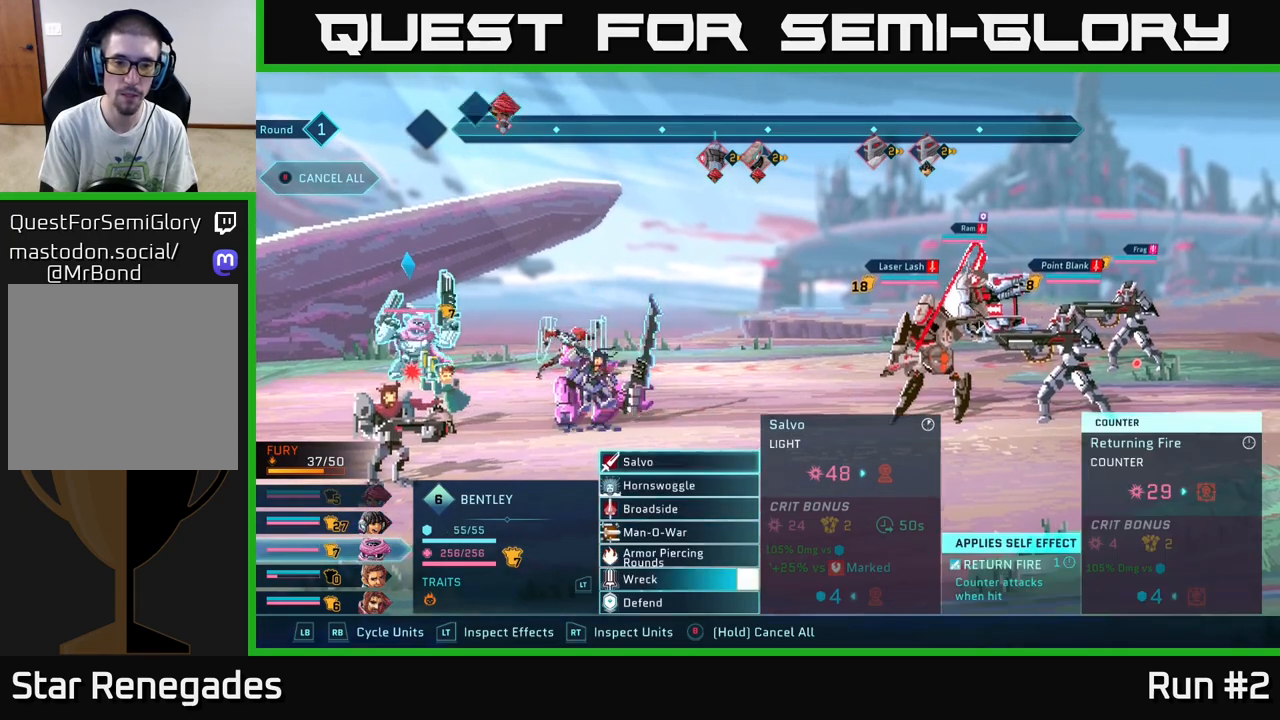
{"buttons": [], "left_stick": "center", "right_stick": "center", "events": [[150, "R1", "up"]]}
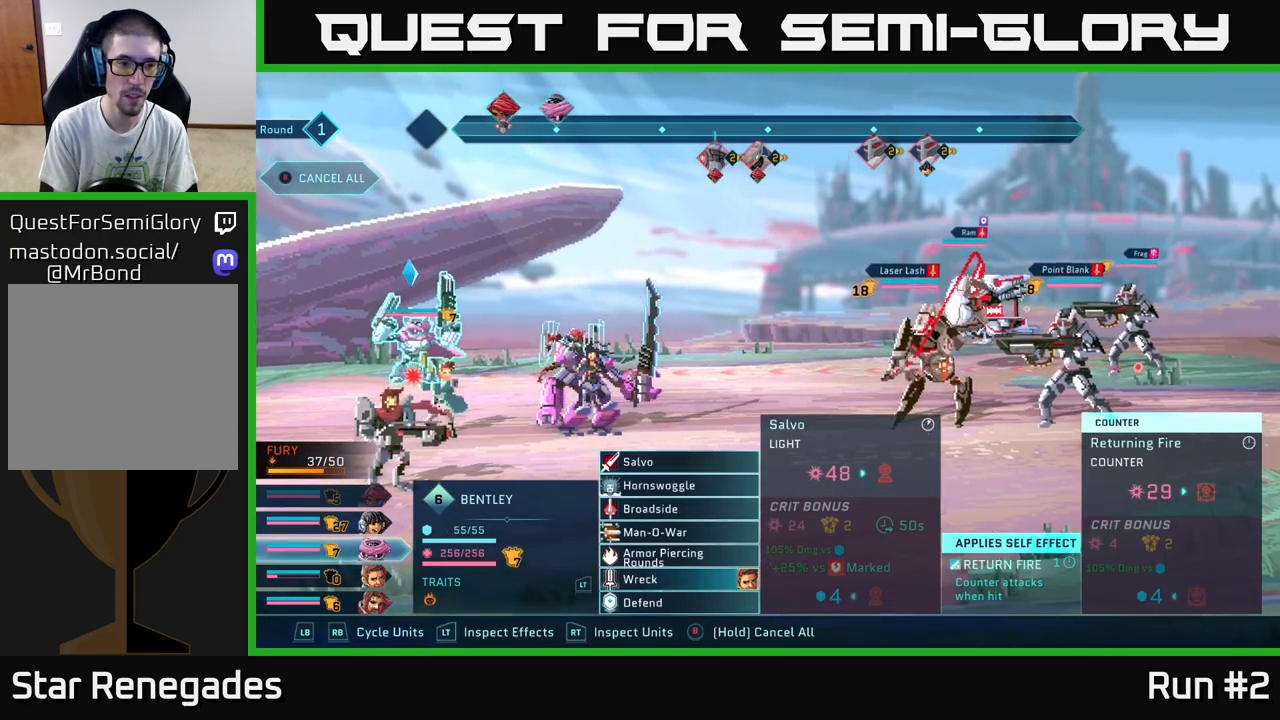
{"buttons": [], "left_stick": "center", "right_stick": "center", "events": []}
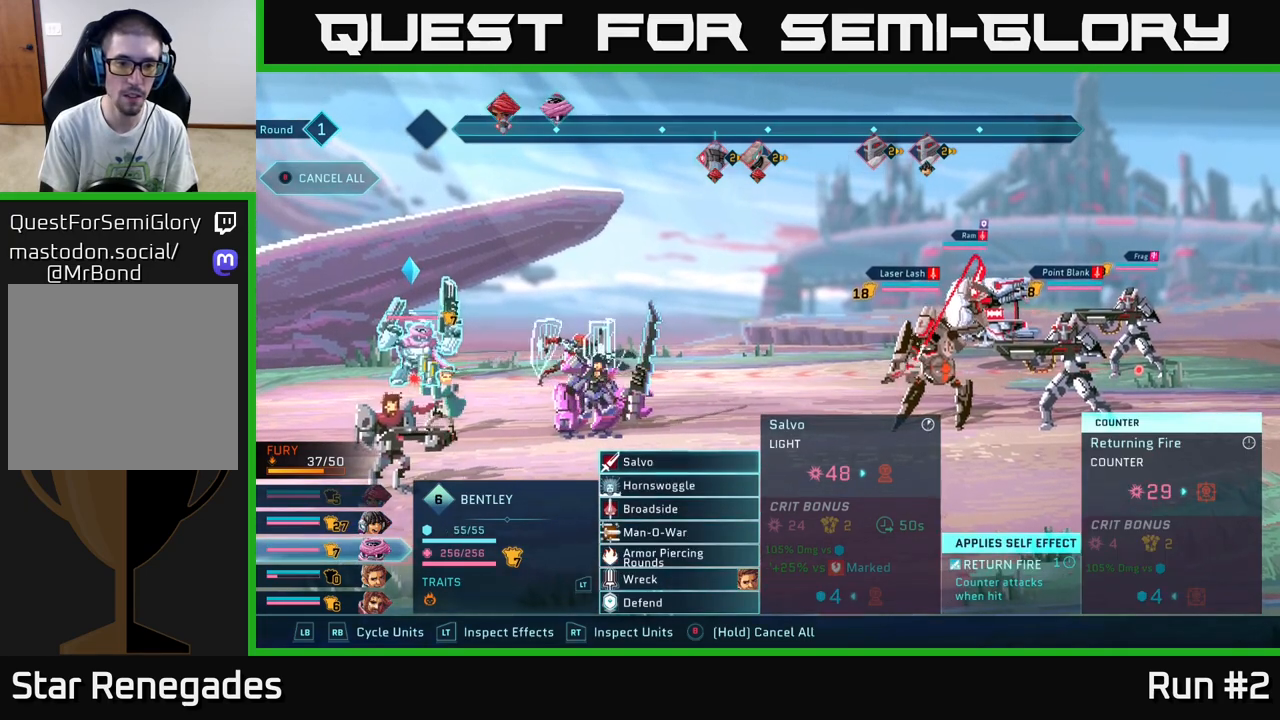
{"buttons": [], "left_stick": "center", "right_stick": "center", "events": [[133, "left_stick", "down"], [367, "left_stick", "center"]]}
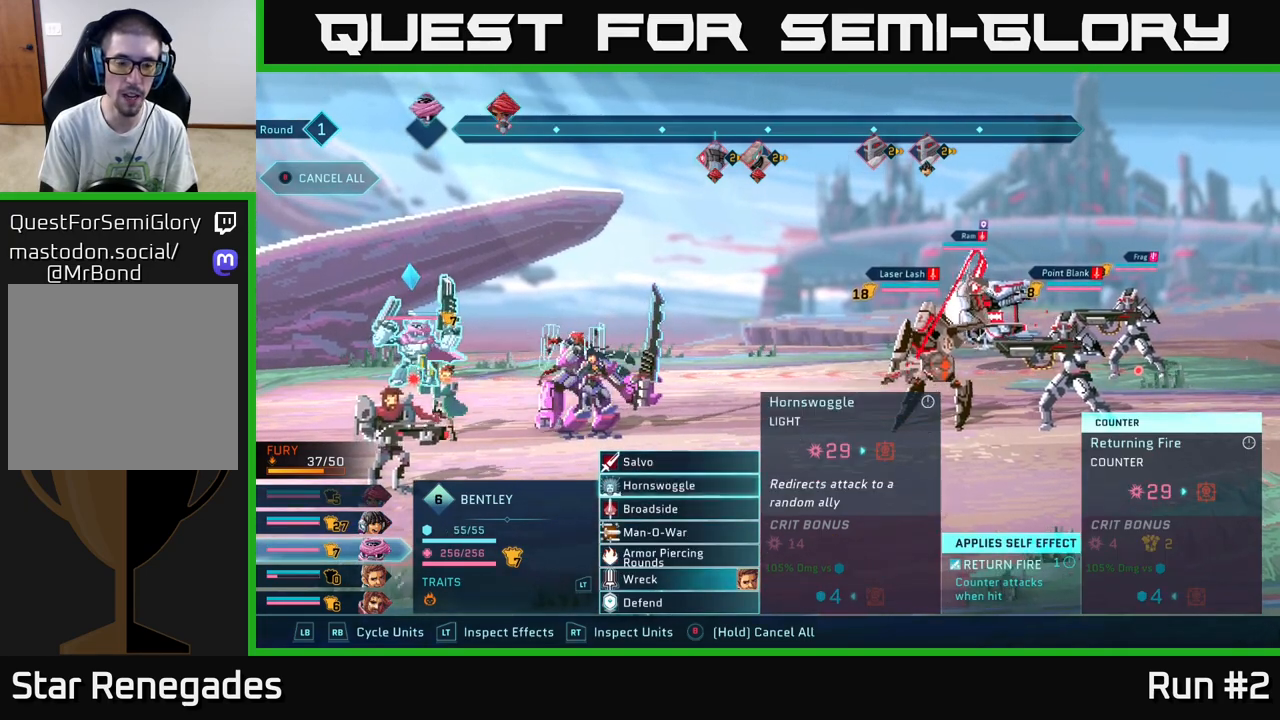
{"buttons": [], "left_stick": "center", "right_stick": "center", "events": [[117, "left_stick", "down"], [333, "left_stick", "center"]]}
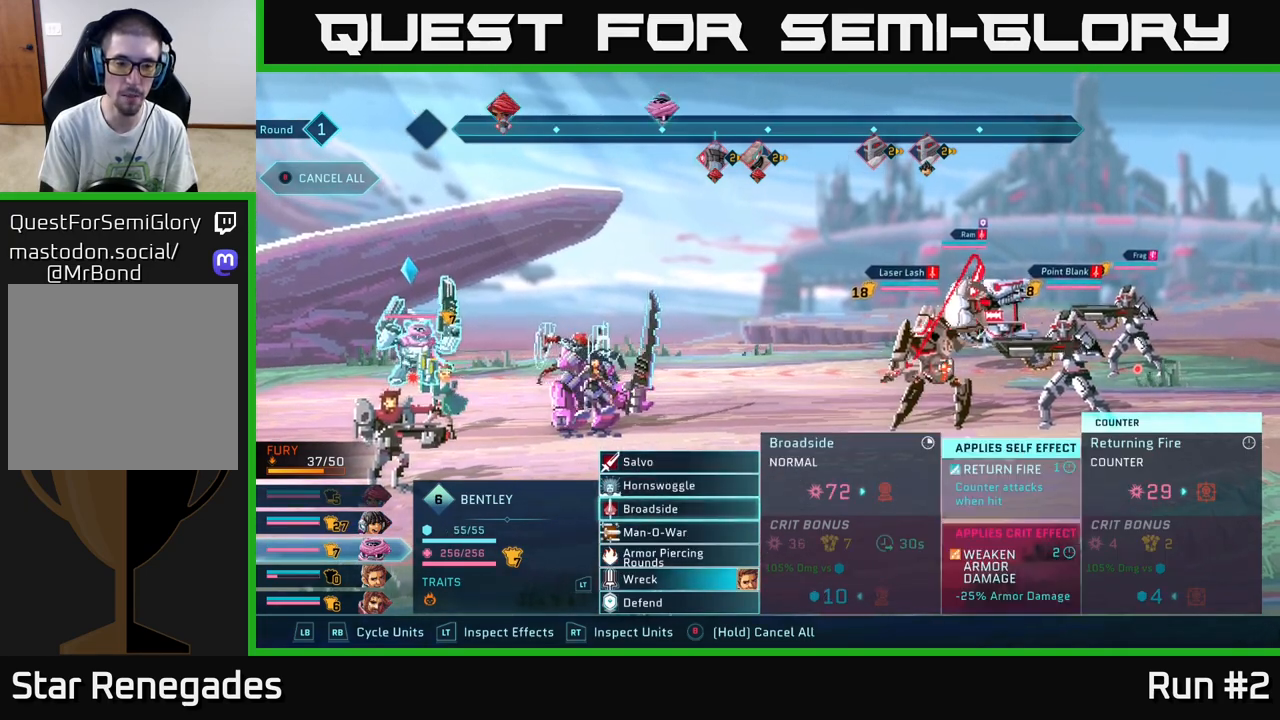
{"buttons": [], "left_stick": "center", "right_stick": "center", "events": [[317, "left_stick", "up"], [467, "left_stick", "center"]]}
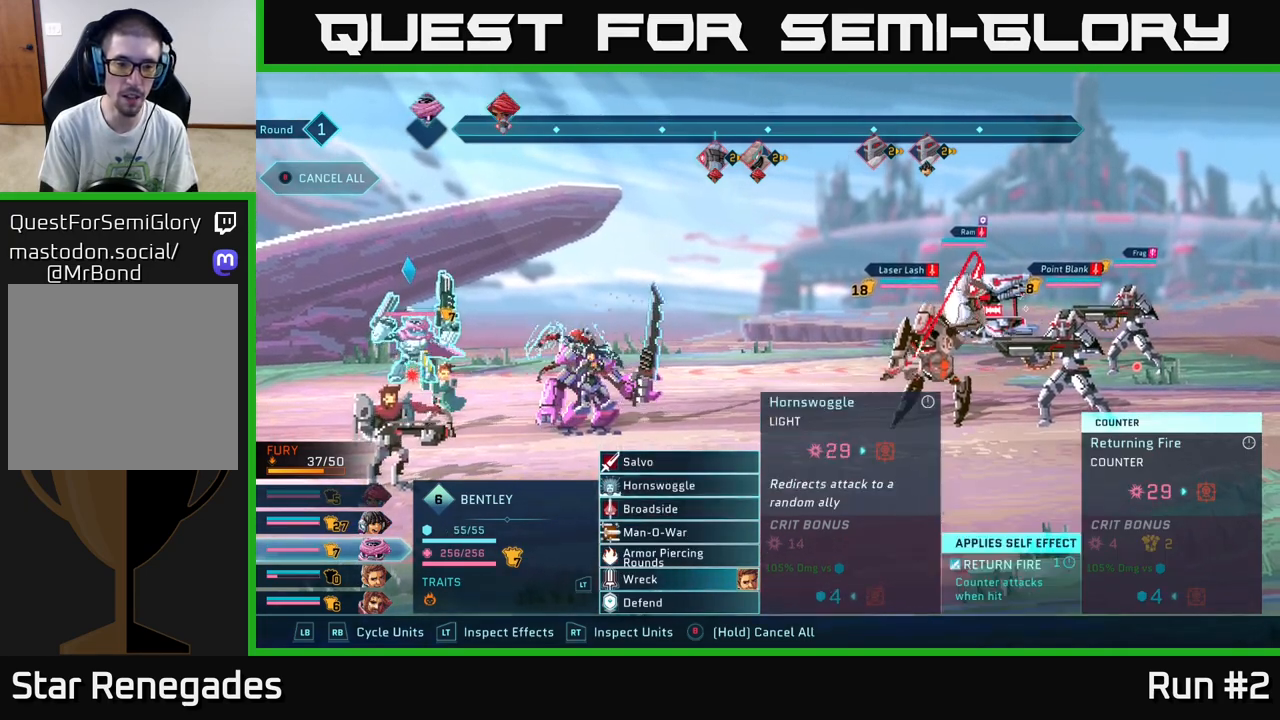
{"buttons": [], "left_stick": "center", "right_stick": "center", "events": [[33, "left_stick", "up"], [200, "left_stick", "center"], [233, "A", "down"], [383, "A", "up"]]}
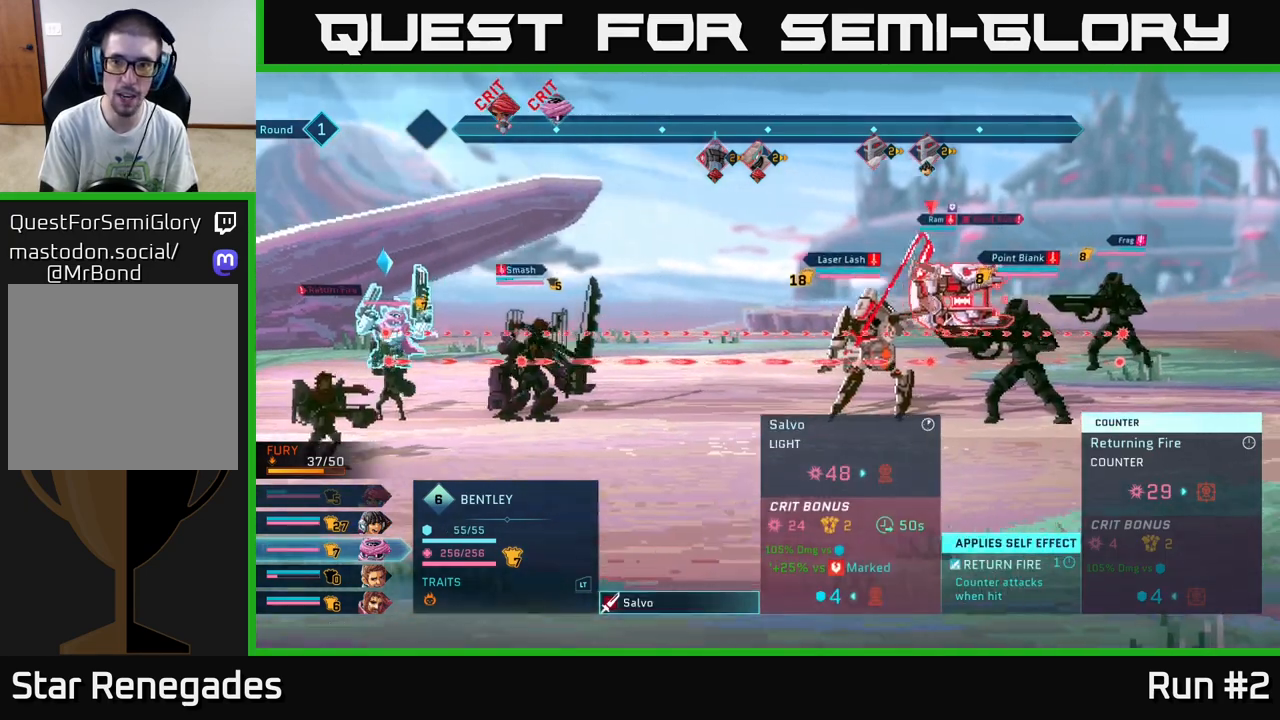
{"buttons": [], "left_stick": "center", "right_stick": "center", "events": [[367, "B", "down"], [500, "B", "up"]]}
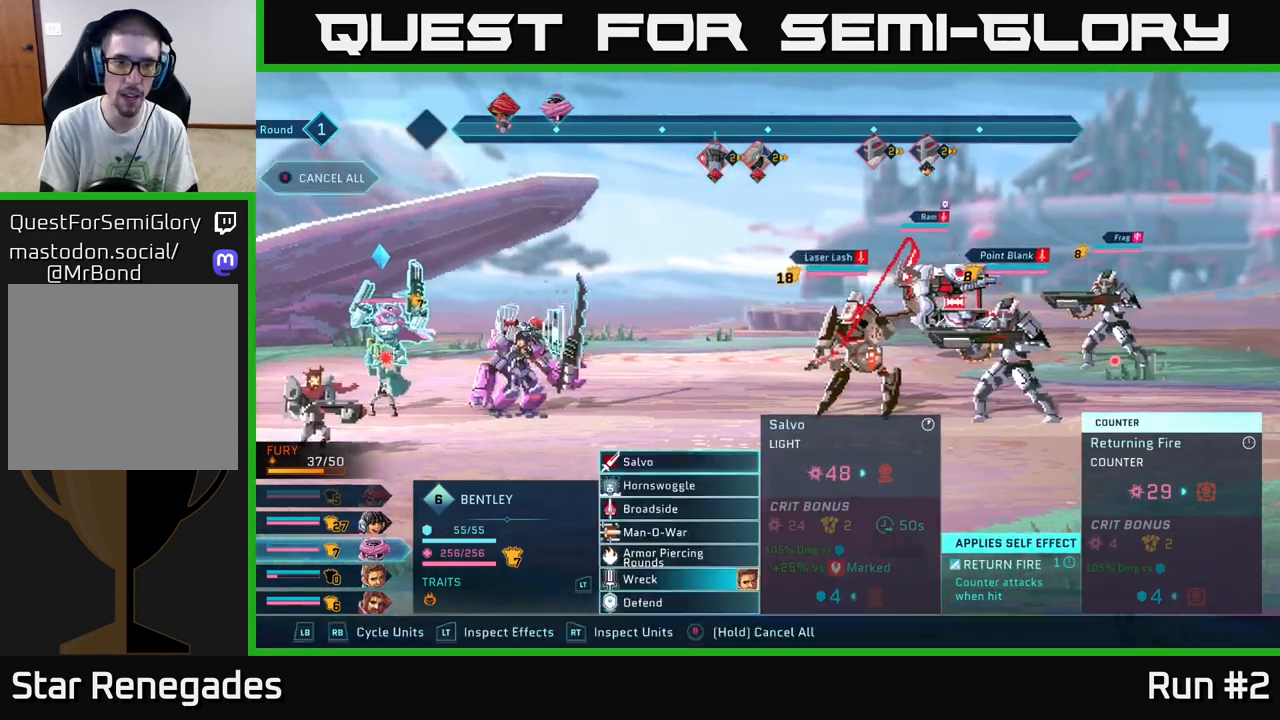
{"buttons": [], "left_stick": "center", "right_stick": "center", "events": [[267, "R1", "down"], [400, "R1", "up"]]}
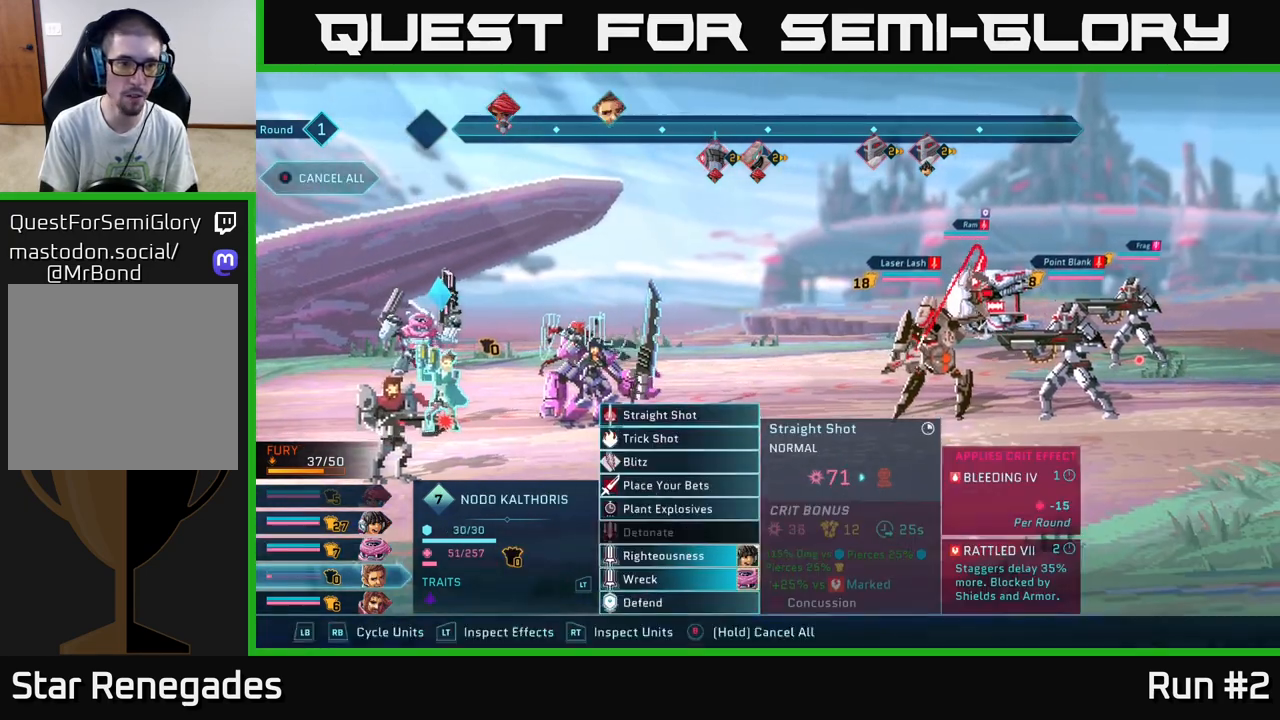
{"buttons": [], "left_stick": "center", "right_stick": "center", "events": [[283, "R1", "down"], [417, "R1", "up"]]}
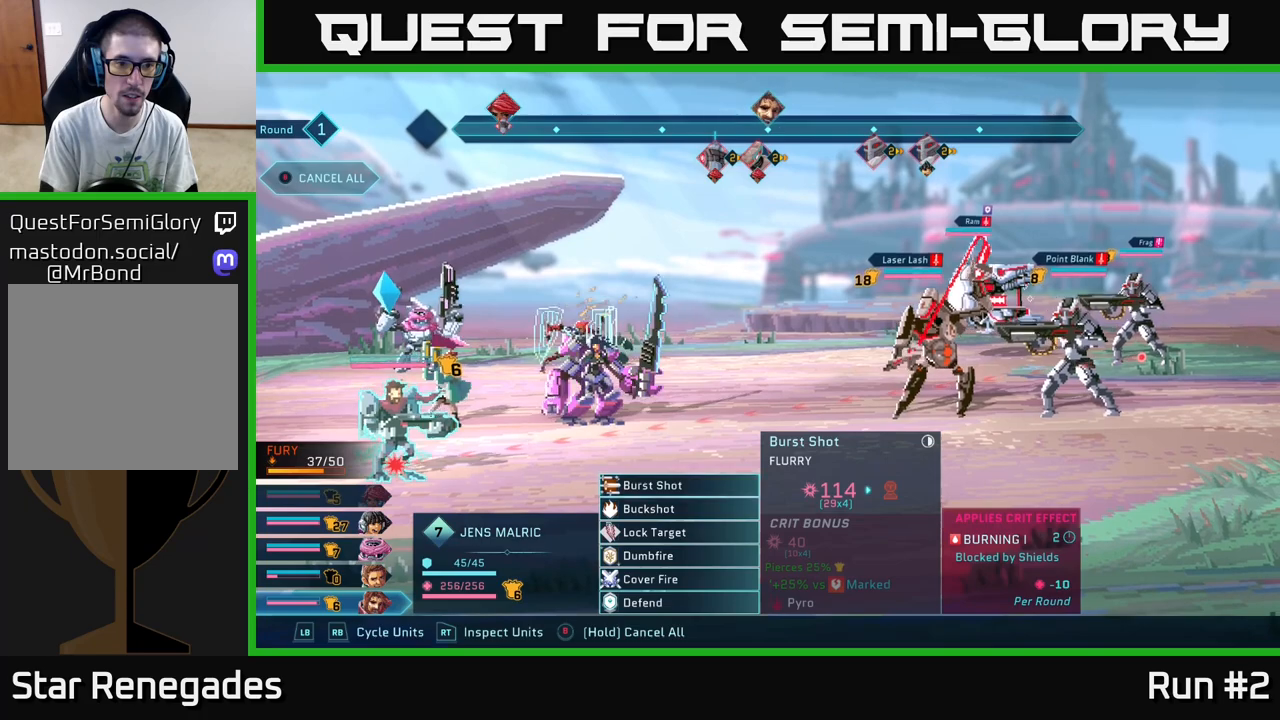
{"buttons": [], "left_stick": "center", "right_stick": "center", "events": []}
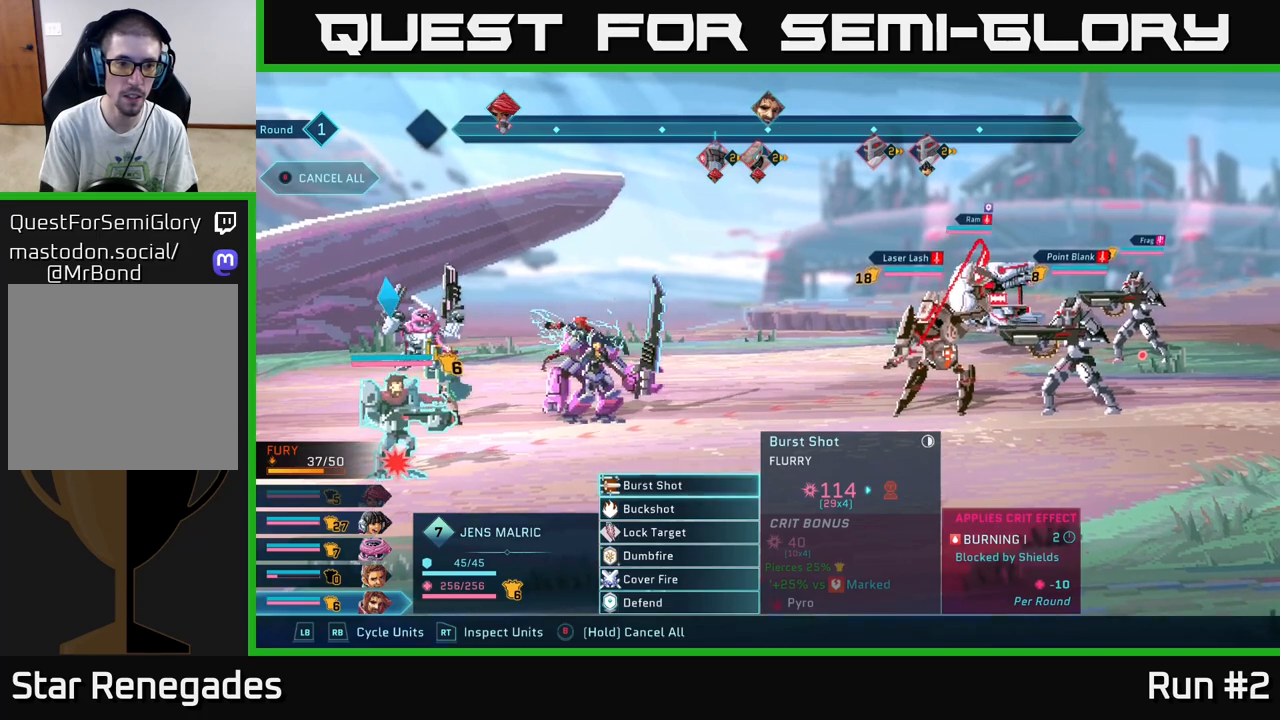
{"buttons": [], "left_stick": "down", "right_stick": "center", "events": [[383, "left_stick", "down"]]}
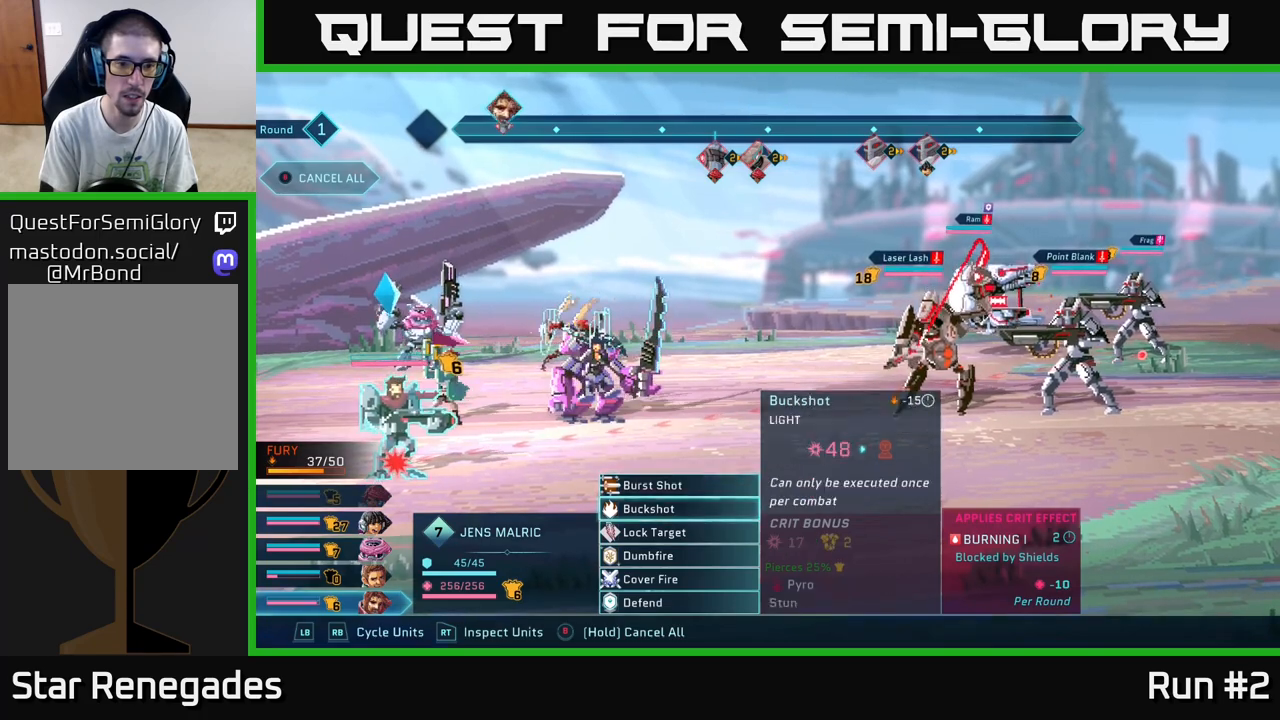
{"buttons": [], "left_stick": "center", "right_stick": "center", "events": [[50, "left_stick", "center"]]}
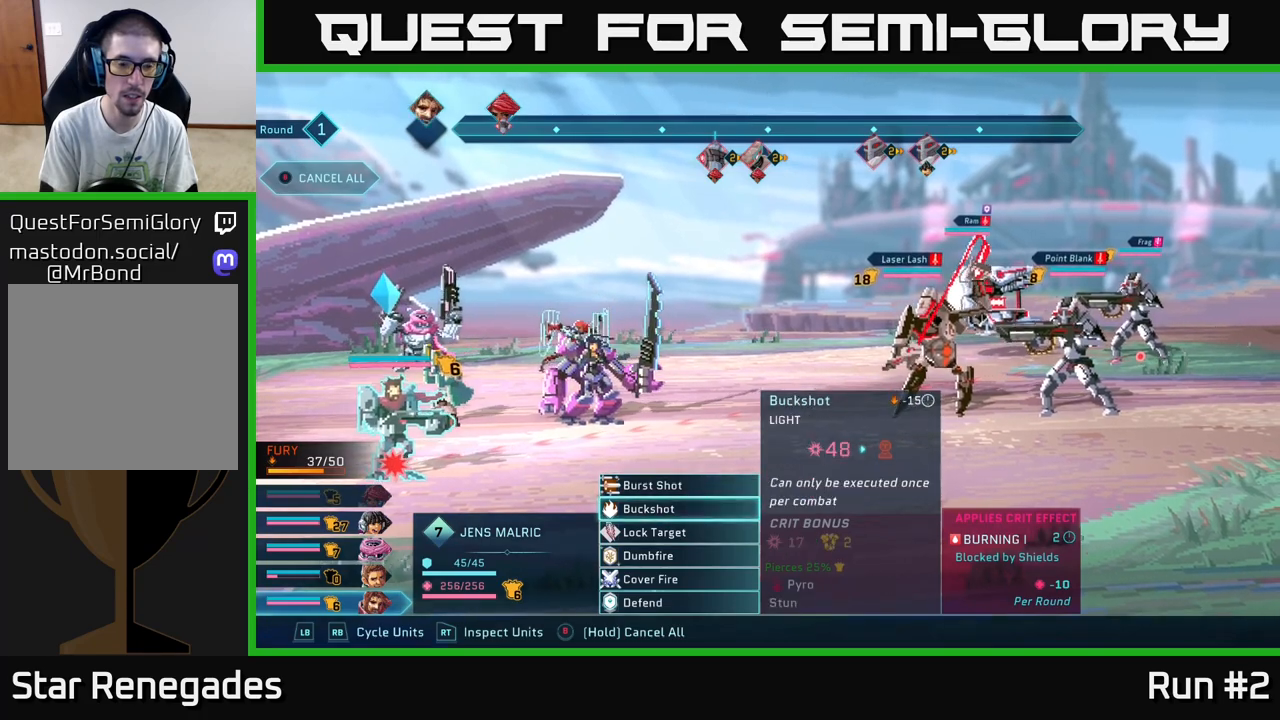
{"buttons": [], "left_stick": "center", "right_stick": "center", "events": [[50, "left_stick", "down"], [250, "left_stick", "center"]]}
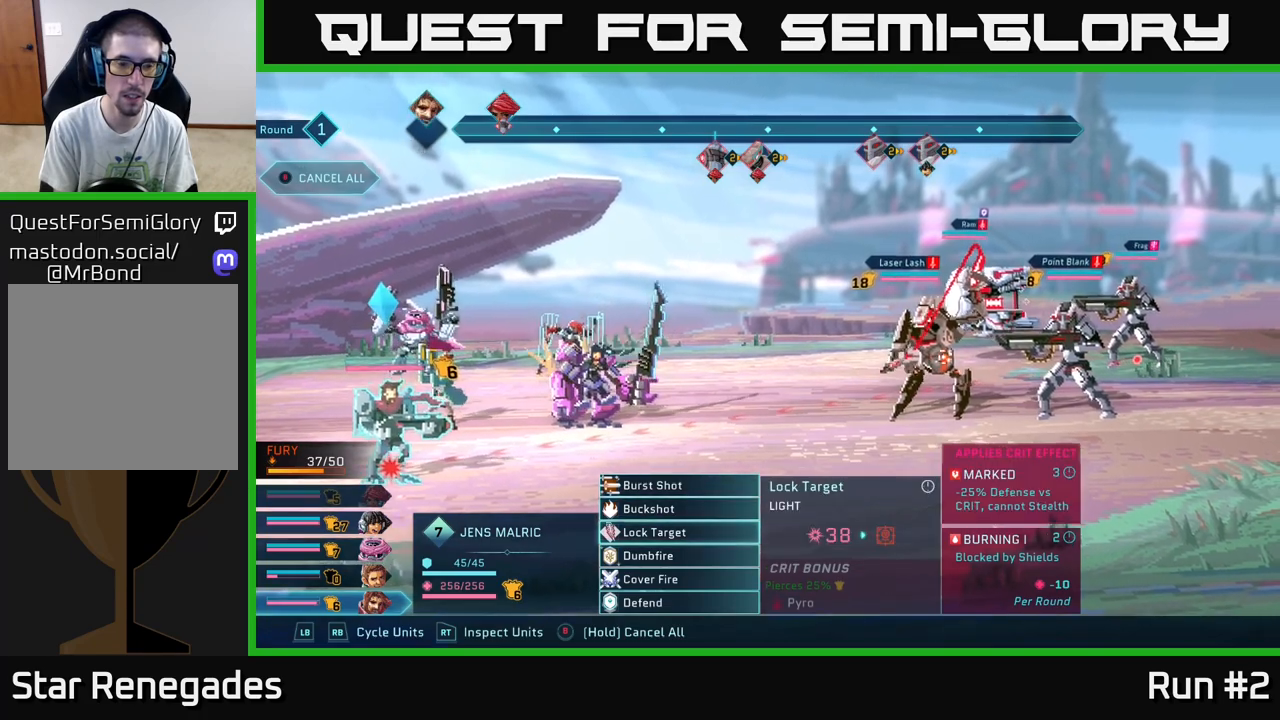
{"buttons": ["R1"], "left_stick": "center", "right_stick": "center", "events": [[67, "R1", "down"], [217, "R1", "up"], [417, "R1", "down"]]}
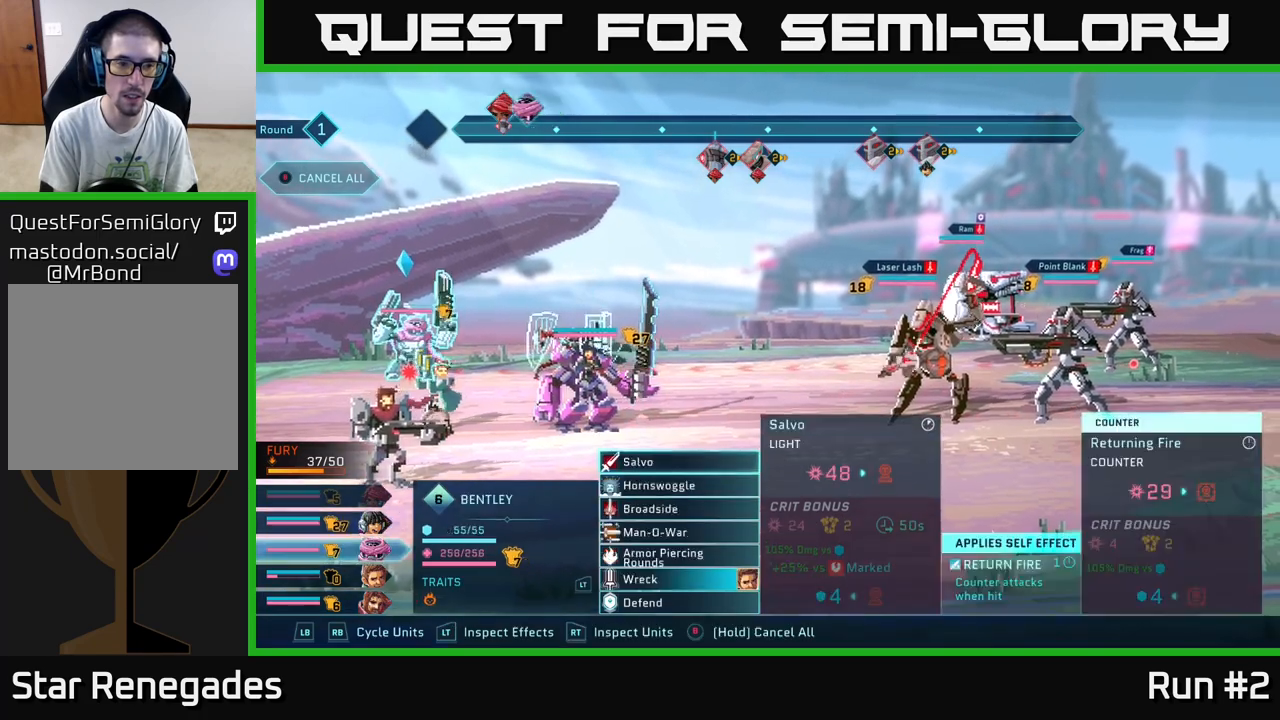
{"buttons": [], "left_stick": "center", "right_stick": "center", "events": [[33, "R1", "up"], [267, "R1", "down"], [400, "R1", "up"]]}
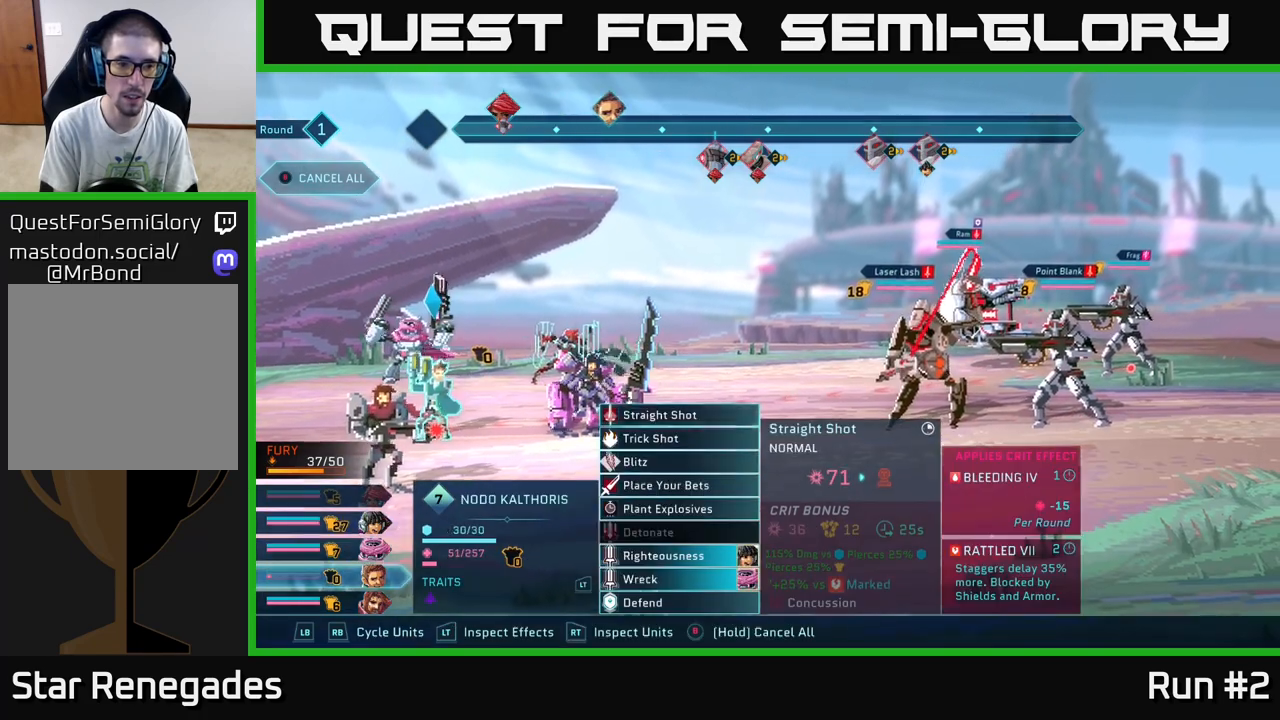
{"buttons": [], "left_stick": "center", "right_stick": "center", "events": [[283, "left_stick", "down"], [483, "left_stick", "center"]]}